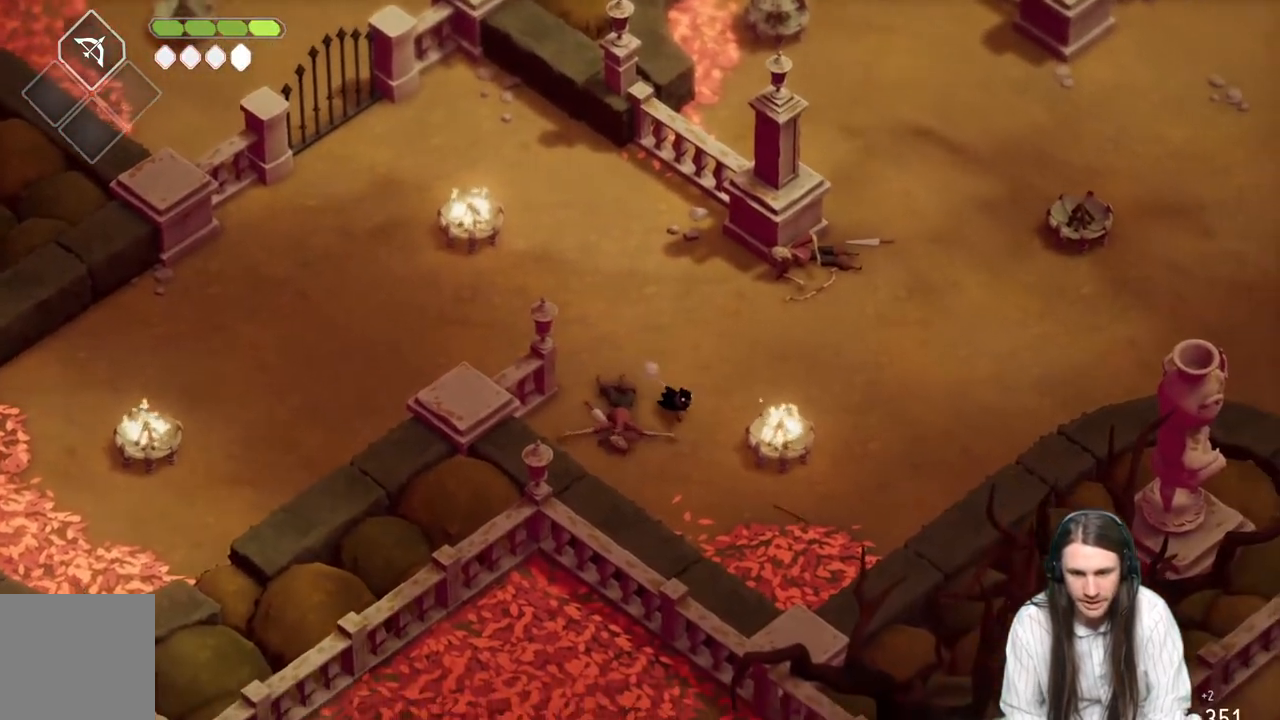
Gameplay with a controller (Xbox layout); each line is a JSON object with the inputs held at the frame after it. "events" lists button and stick changes between this image and that frame as [ms after this image, input, new state], when the widget could be followed in between.
{"buttons": ["L2", "R2"], "left_stick": "up-right", "right_stick": "center", "events": [[450, "L2", "down"], [450, "left_stick", "up-right"], [467, "R2", "down"]]}
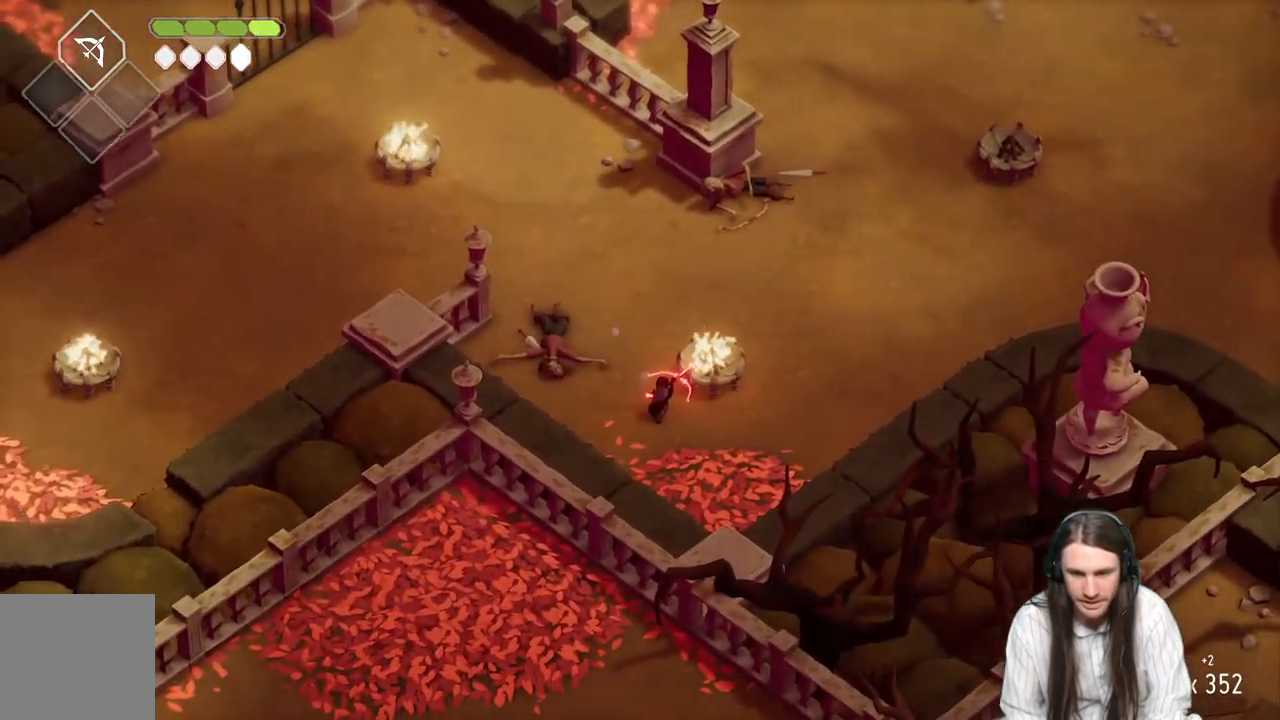
{"buttons": ["L2", "R2"], "left_stick": "up-right", "right_stick": "center", "events": []}
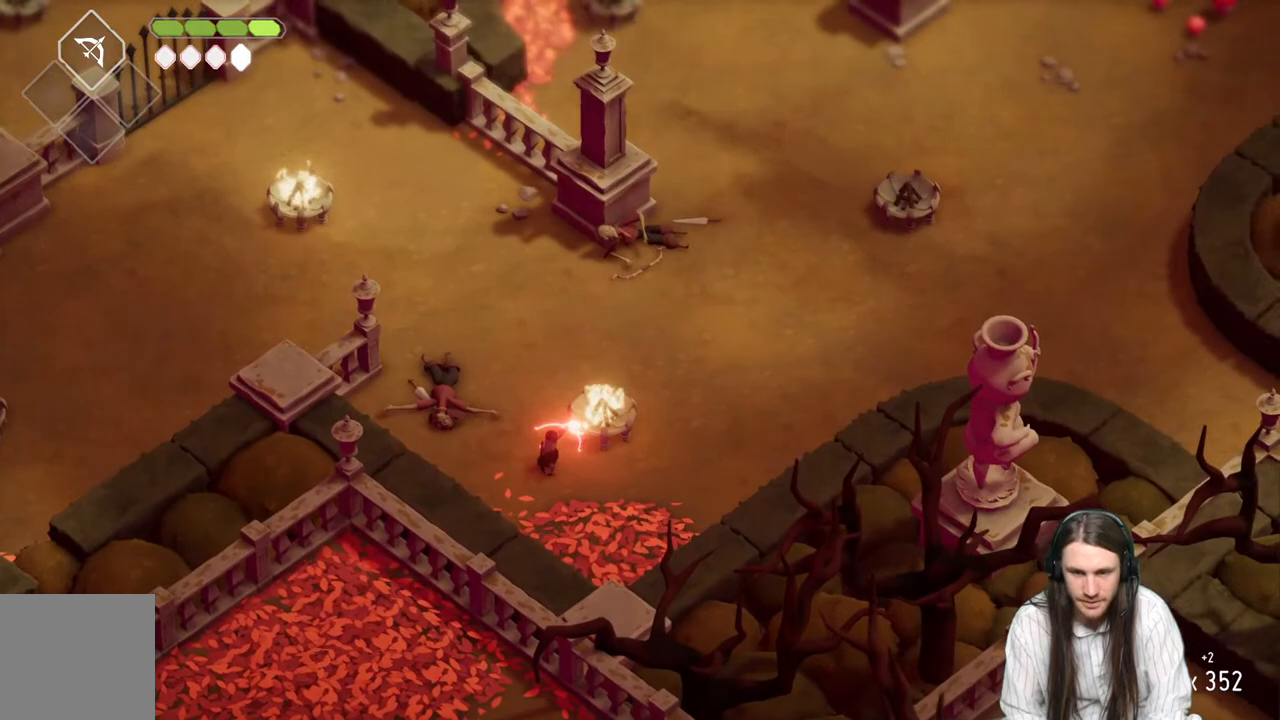
{"buttons": ["B"], "left_stick": "up-right", "right_stick": "center", "events": [[67, "R2", "up"], [117, "L2", "up"], [500, "B", "down"]]}
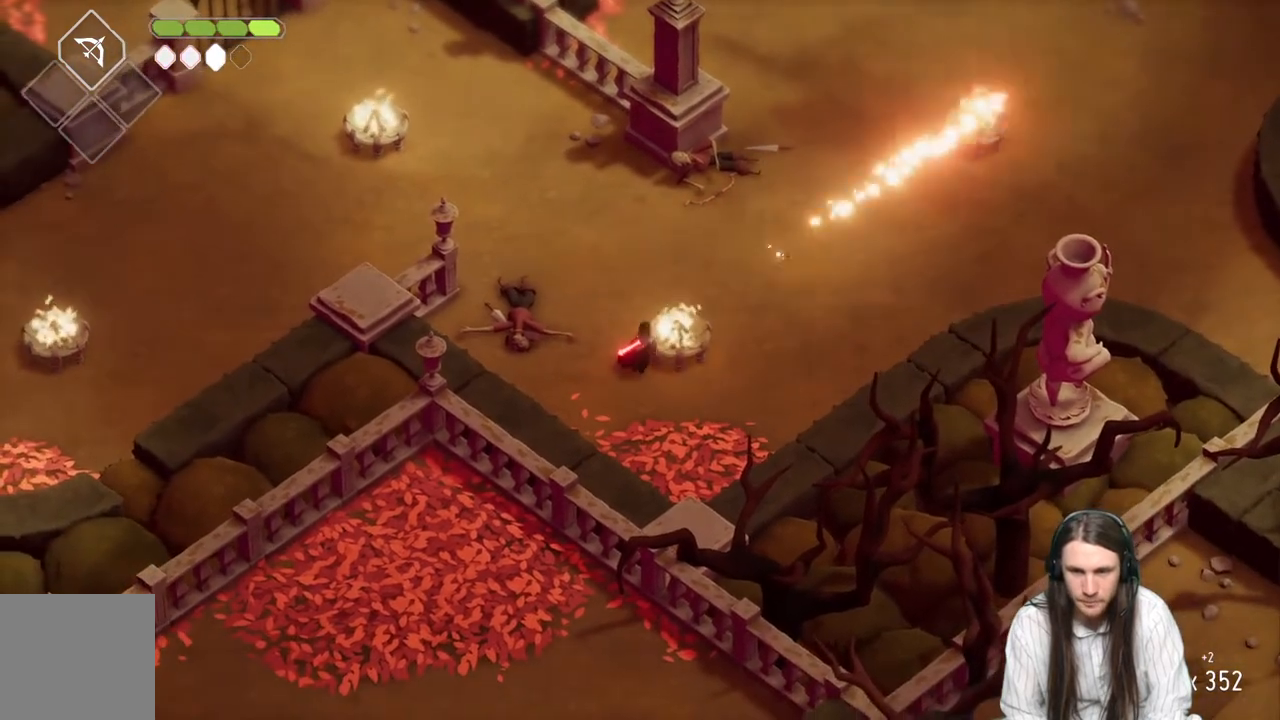
{"buttons": [], "left_stick": "right", "right_stick": "center", "events": [[200, "B", "up"], [450, "left_stick", "right"]]}
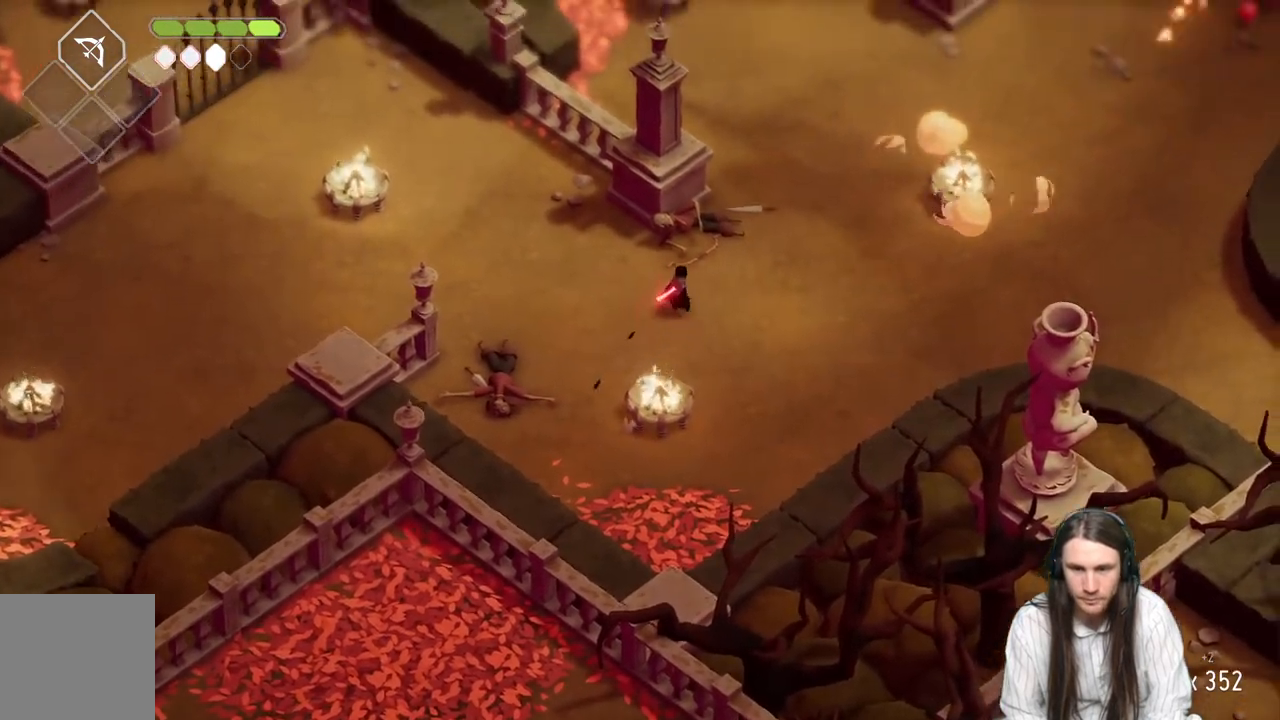
{"buttons": [], "left_stick": "up-right", "right_stick": "center", "events": [[400, "left_stick", "up-right"]]}
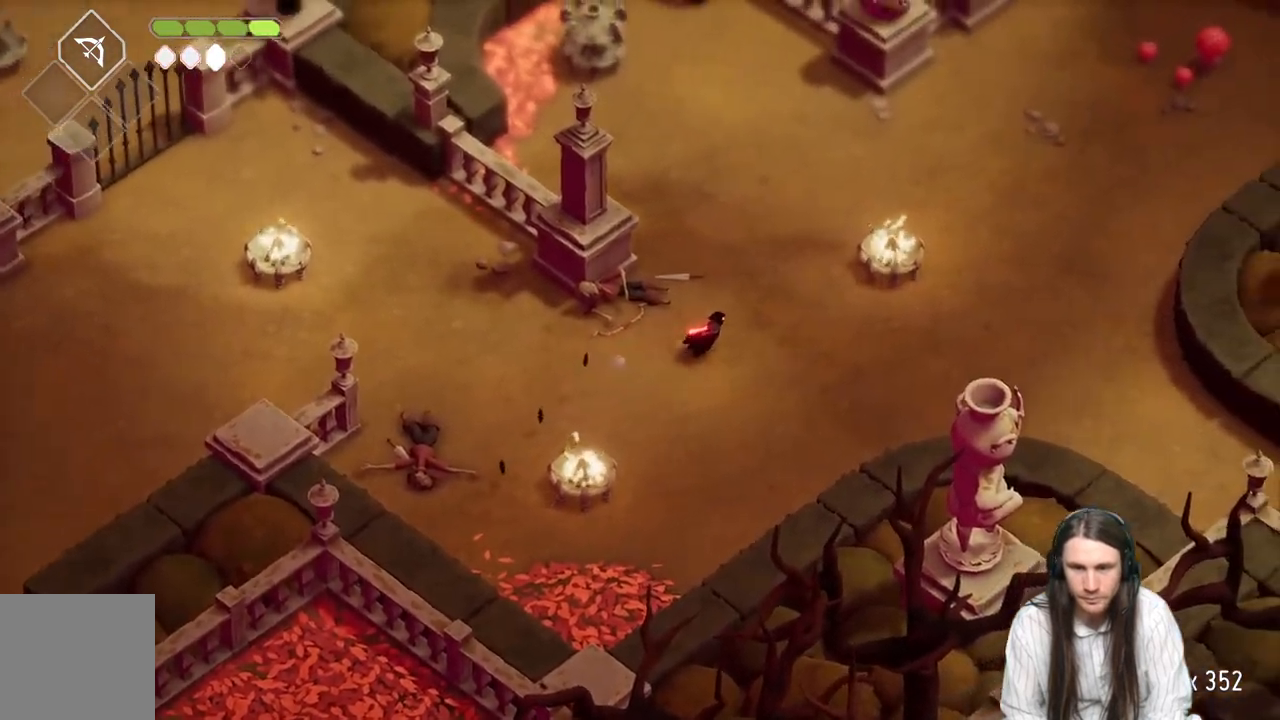
{"buttons": [], "left_stick": "right", "right_stick": "center", "events": [[117, "right_stick", "up"], [417, "left_stick", "right"], [483, "right_stick", "center"]]}
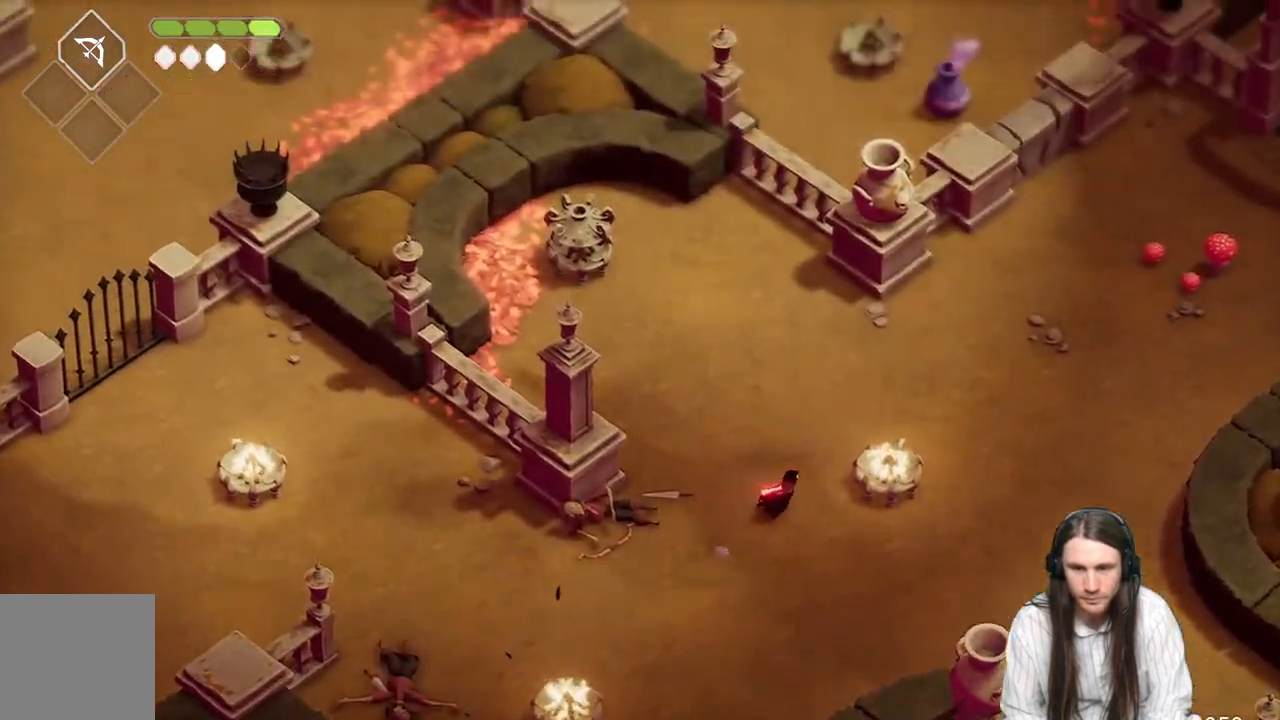
{"buttons": [], "left_stick": "up-right", "right_stick": "center", "events": [[483, "left_stick", "up-right"]]}
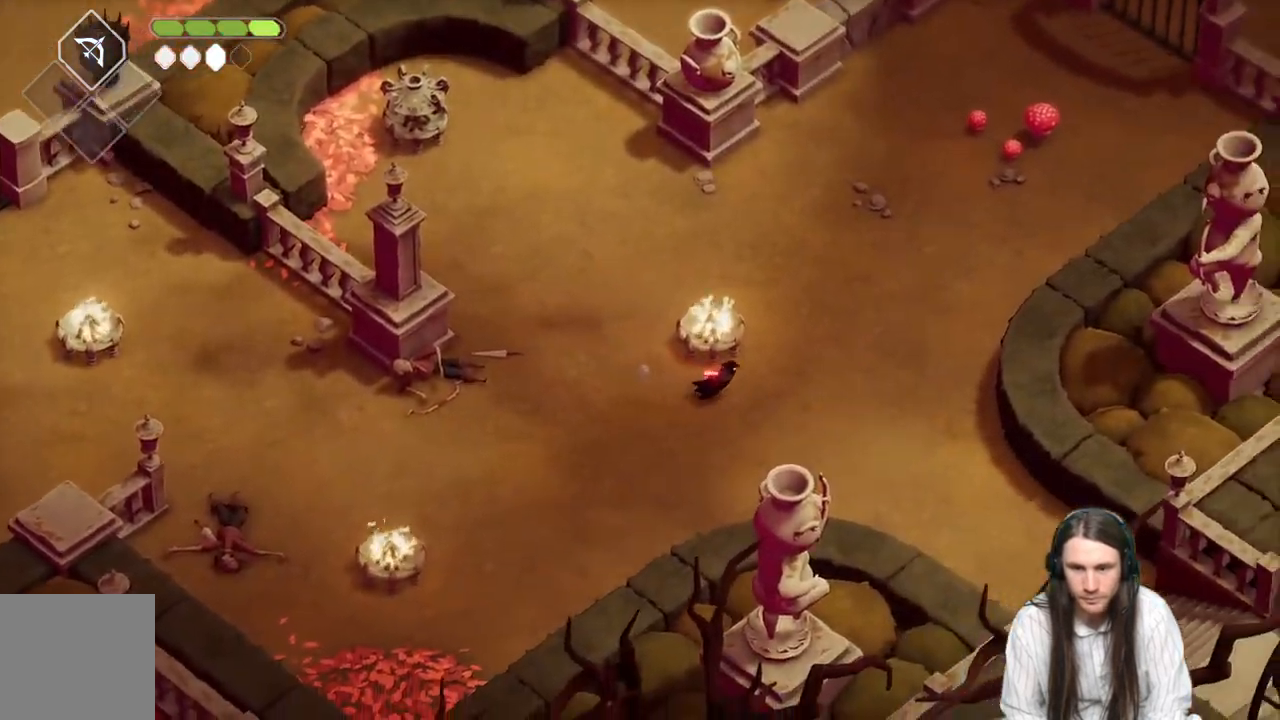
{"buttons": ["L2", "R2", "L3"], "left_stick": "up-left", "right_stick": "center", "events": [[117, "left_stick", "up"], [200, "L2", "down"], [200, "R2", "down"], [267, "left_stick", "up-left"], [300, "L3", "down"]]}
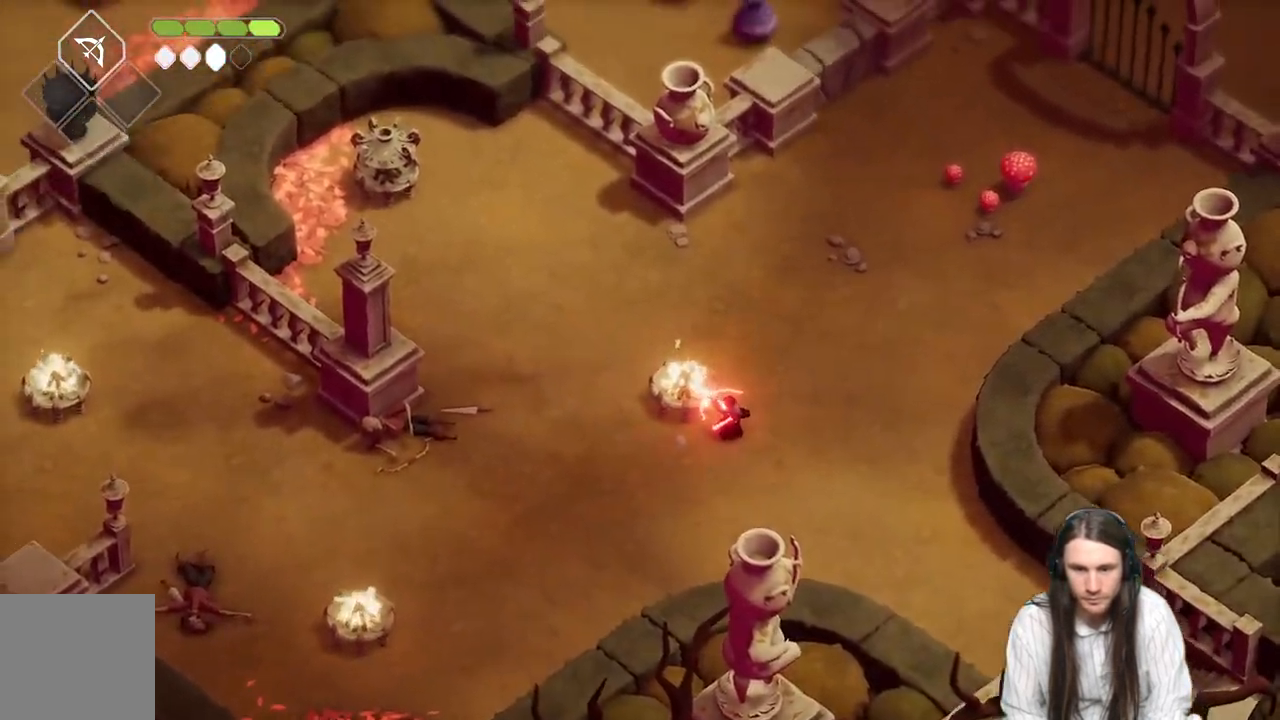
{"buttons": [], "left_stick": "up", "right_stick": "center", "events": [[217, "R2", "up"], [267, "L3", "up"], [350, "L2", "up"], [417, "left_stick", "up"]]}
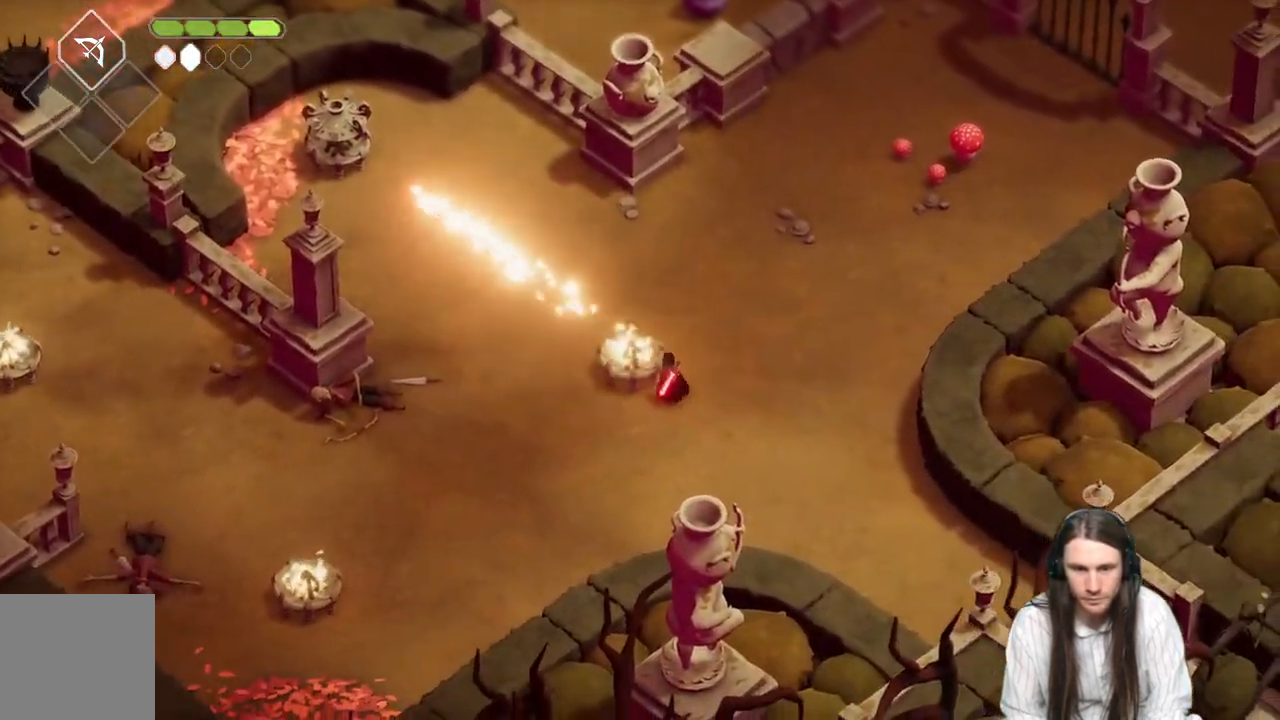
{"buttons": [], "left_stick": "up-right", "right_stick": "center", "events": [[117, "left_stick", "up-right"], [250, "B", "down"], [483, "B", "up"]]}
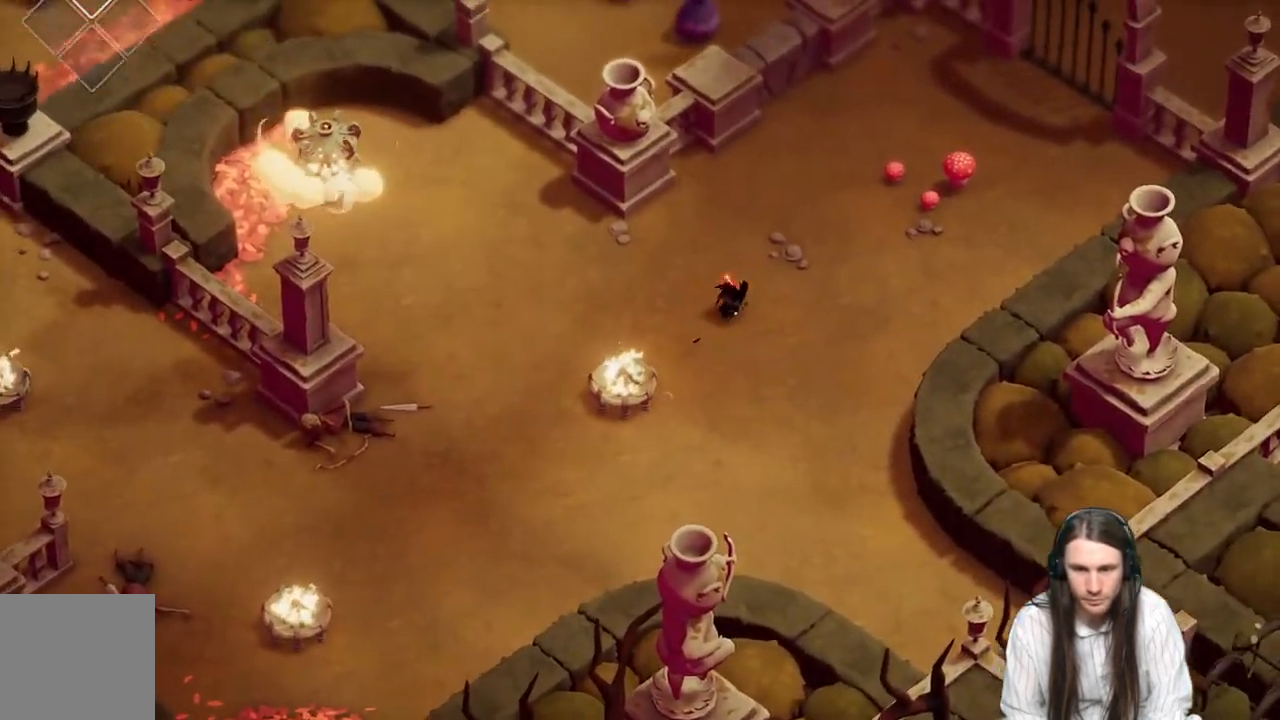
{"buttons": [], "left_stick": "up-right", "right_stick": "center", "events": []}
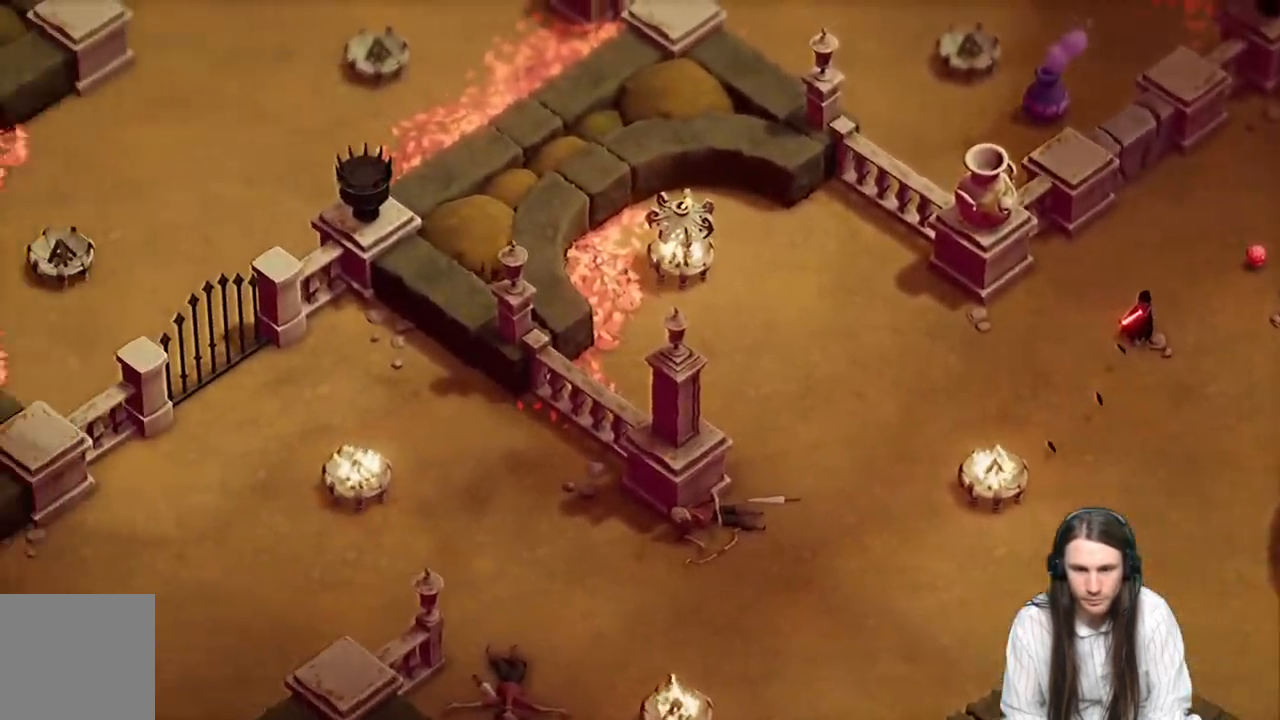
{"buttons": [], "left_stick": "center", "right_stick": "center", "events": [[367, "left_stick", "center"]]}
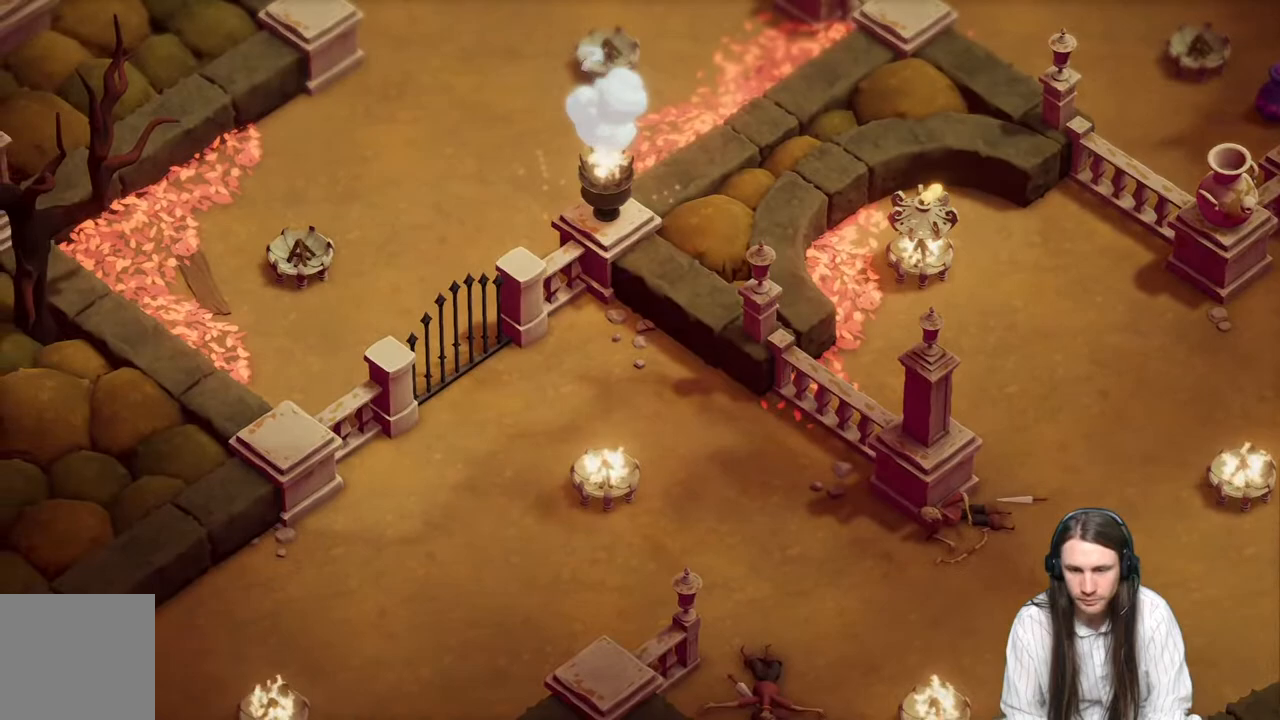
{"buttons": [], "left_stick": "center", "right_stick": "center", "events": []}
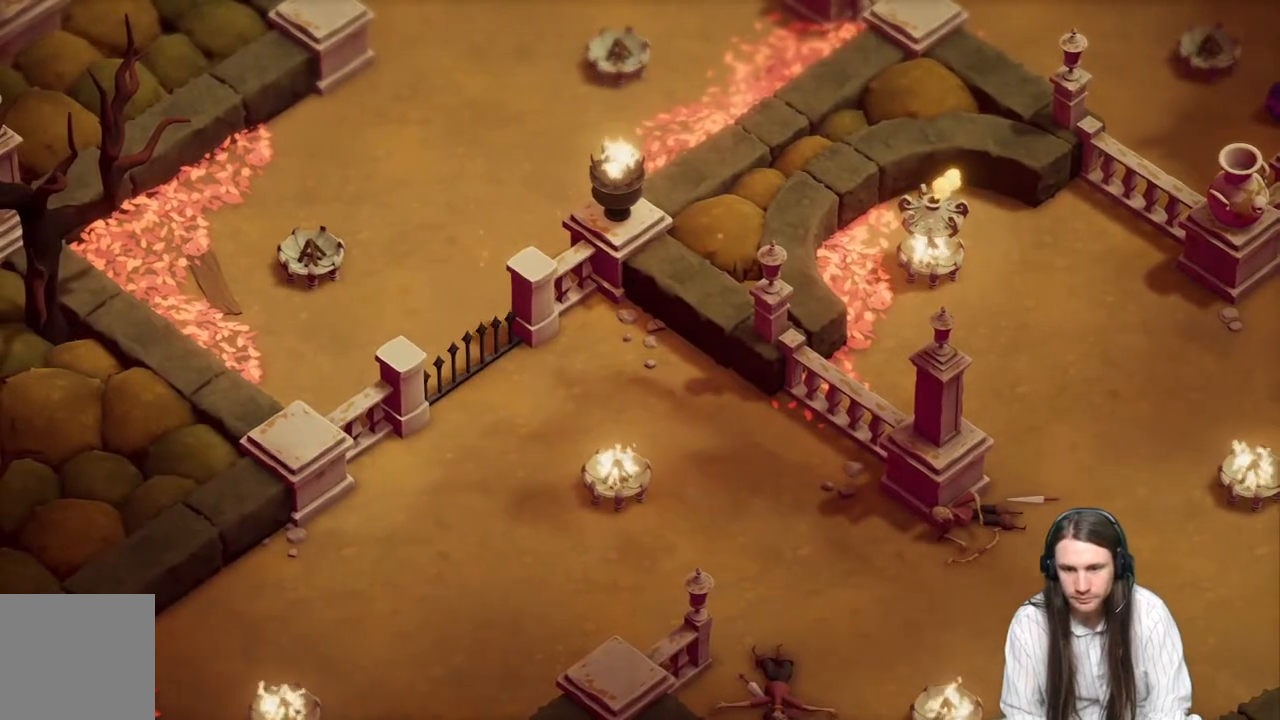
{"buttons": [], "left_stick": "center", "right_stick": "center", "events": []}
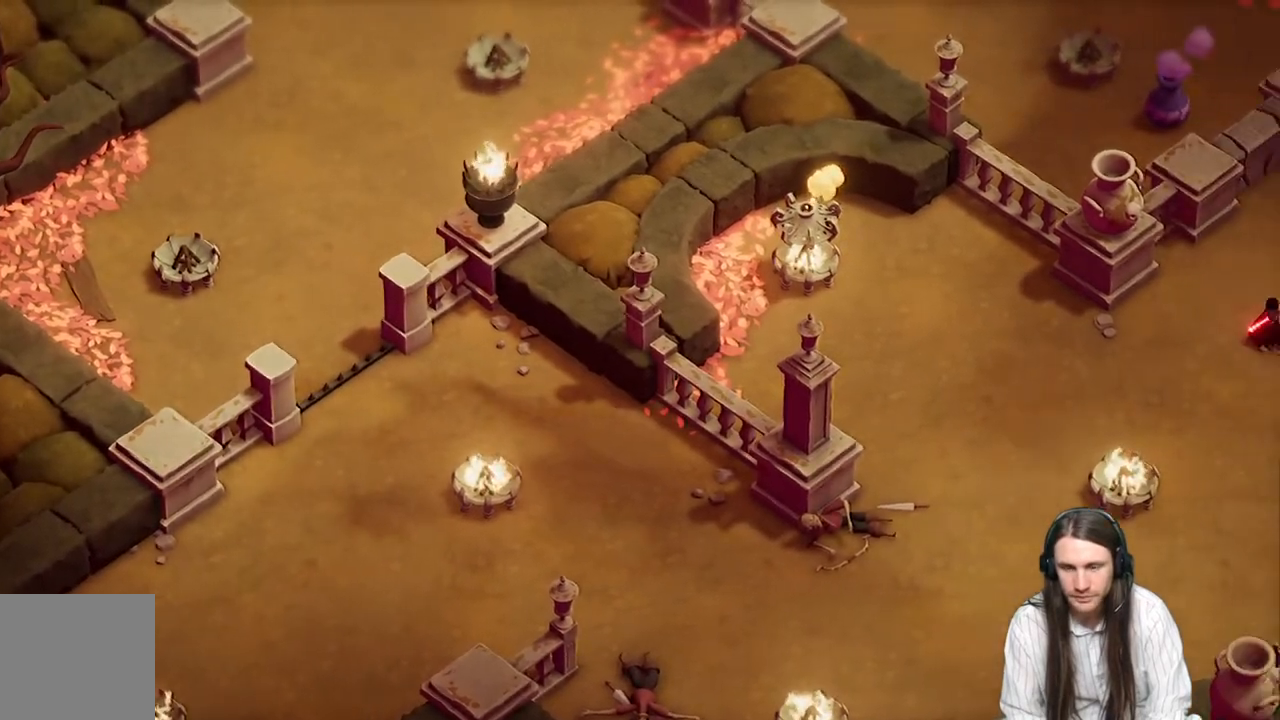
{"buttons": [], "left_stick": "right", "right_stick": "center", "events": [[133, "left_stick", "right"]]}
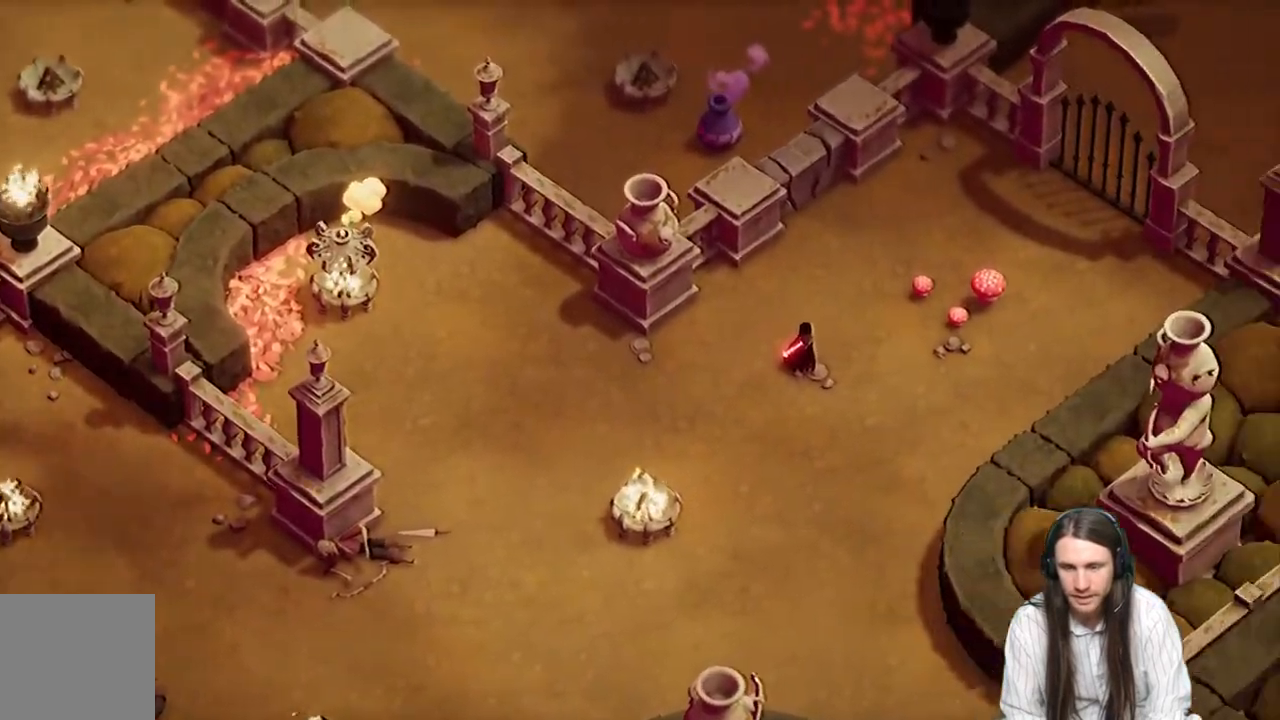
{"buttons": [], "left_stick": "right", "right_stick": "center", "events": []}
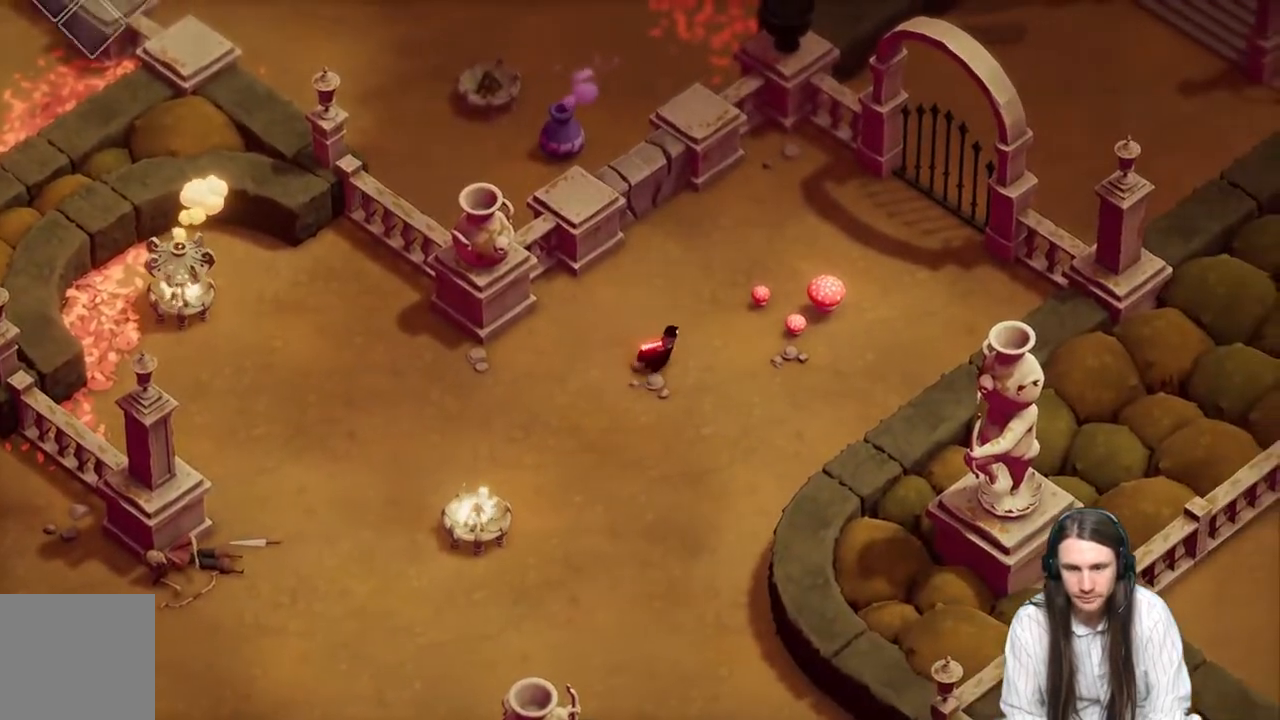
{"buttons": ["L1"], "left_stick": "right", "right_stick": "center"}
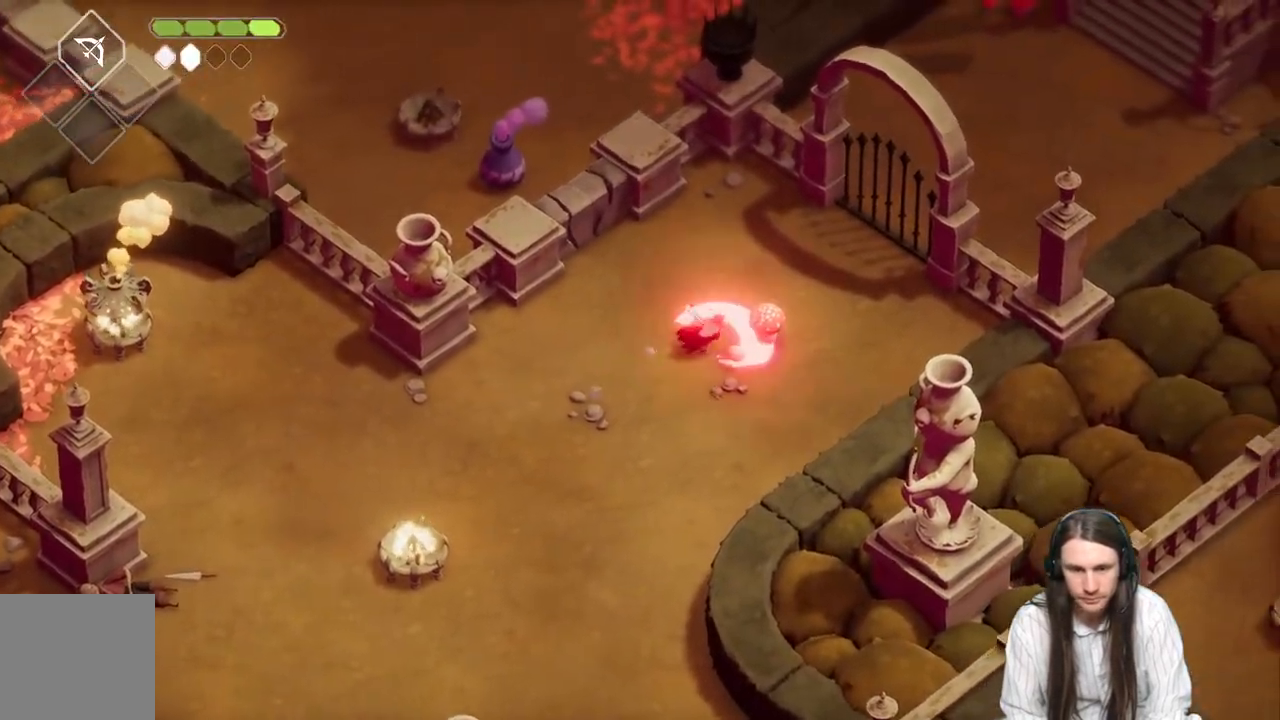
{"buttons": ["B"], "left_stick": "down-left", "right_stick": "center", "events": [[17, "left_stick", "down-left"], [33, "L1", "up"], [300, "B", "down"]]}
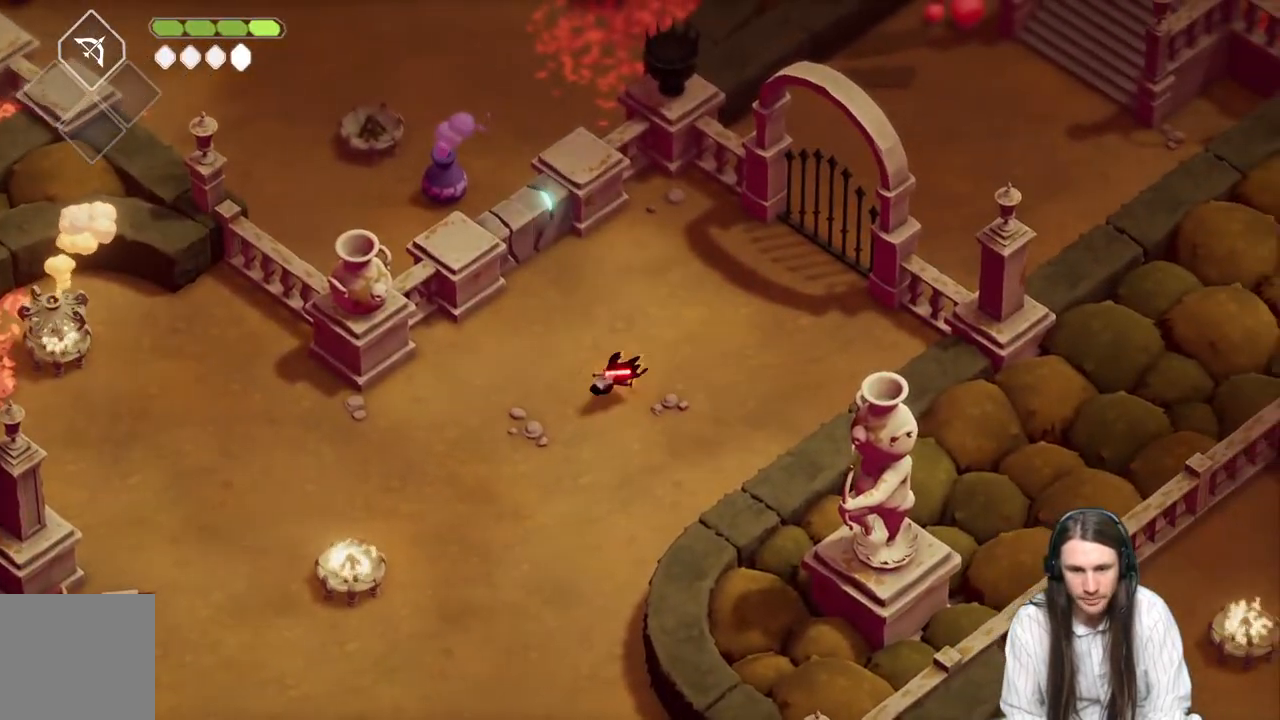
{"buttons": [], "left_stick": "down-left", "right_stick": "center", "events": [[17, "B", "up"]]}
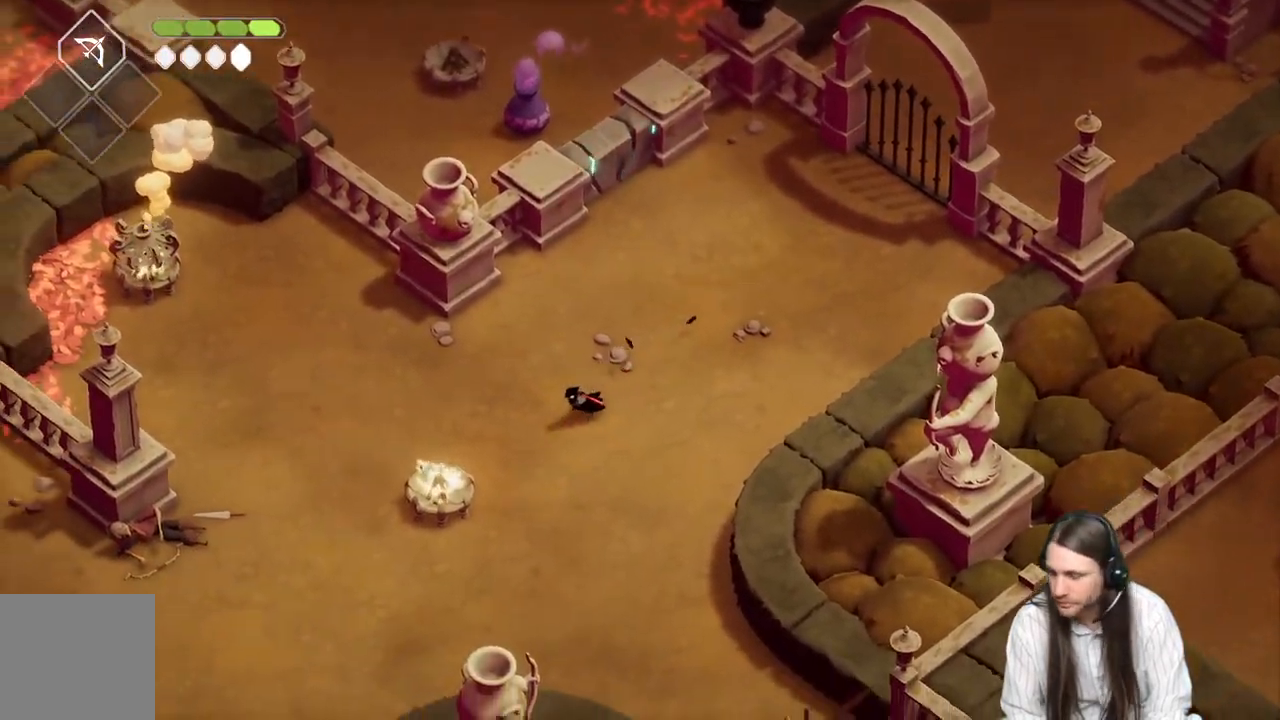
{"buttons": [], "left_stick": "down-left", "right_stick": "center", "events": []}
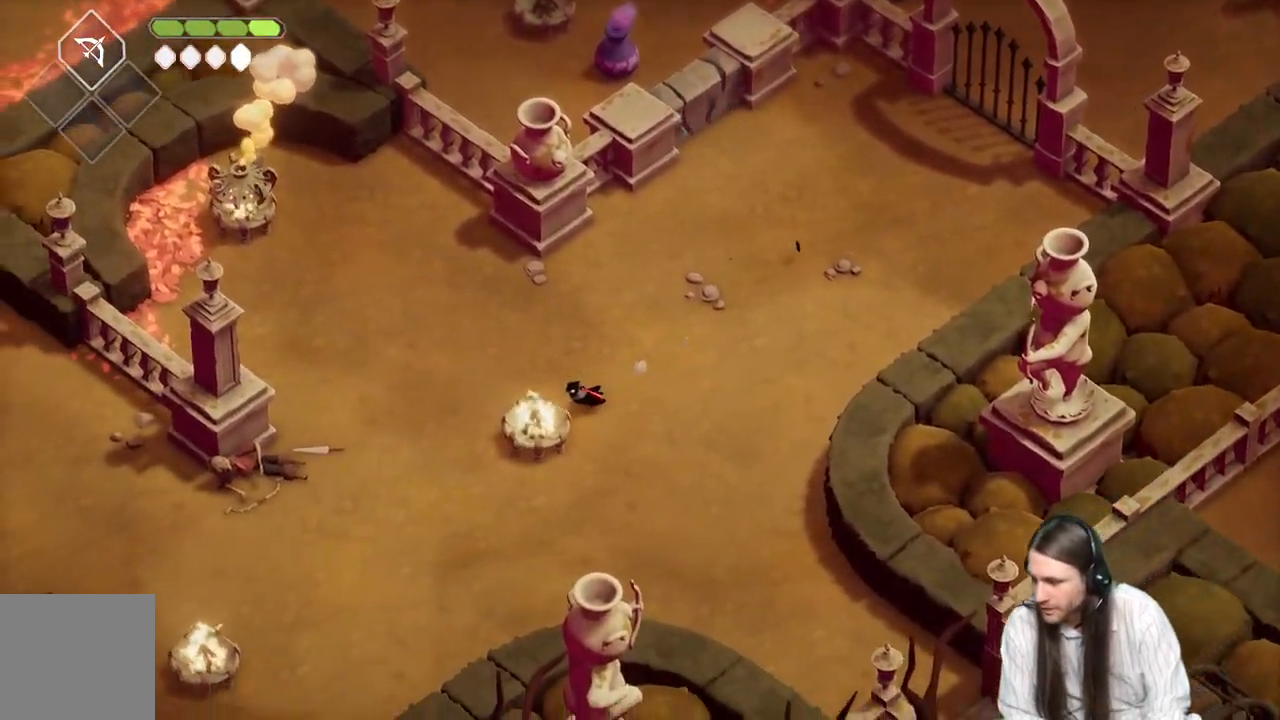
{"buttons": [], "left_stick": "down-left", "right_stick": "center", "events": [[33, "B", "down"], [217, "B", "up"]]}
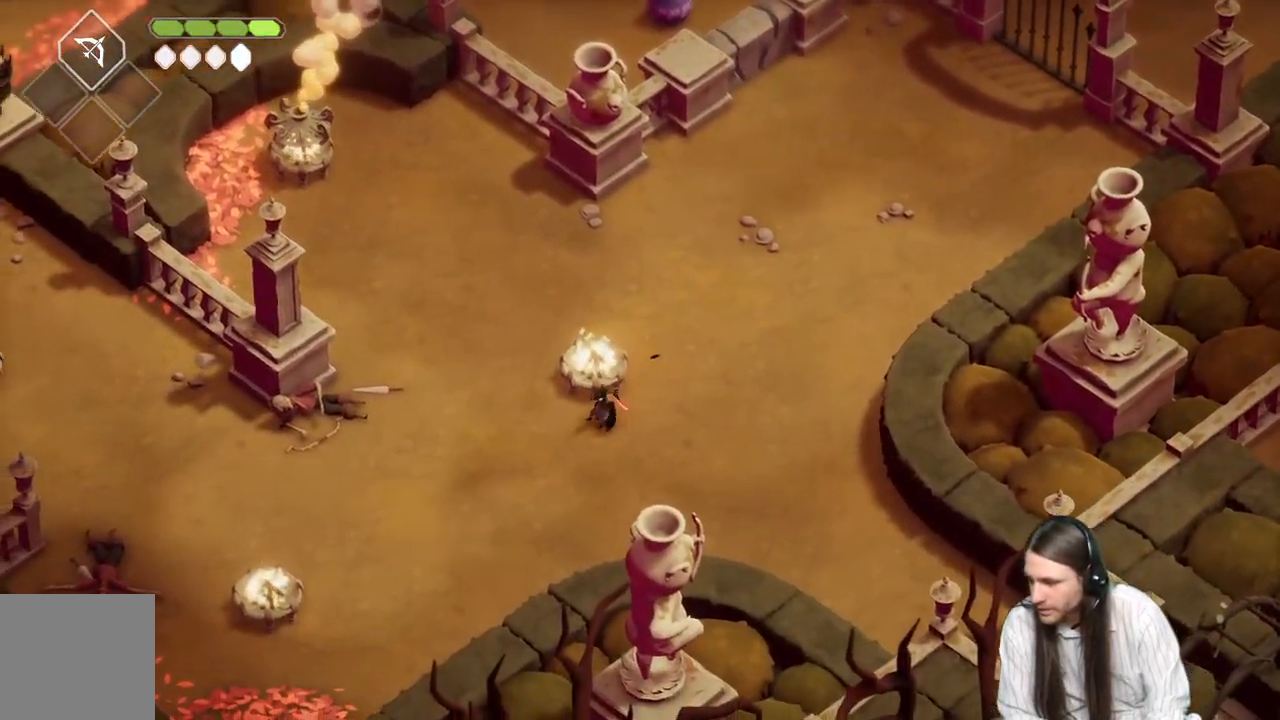
{"buttons": [], "left_stick": "down-left", "right_stick": "center", "events": []}
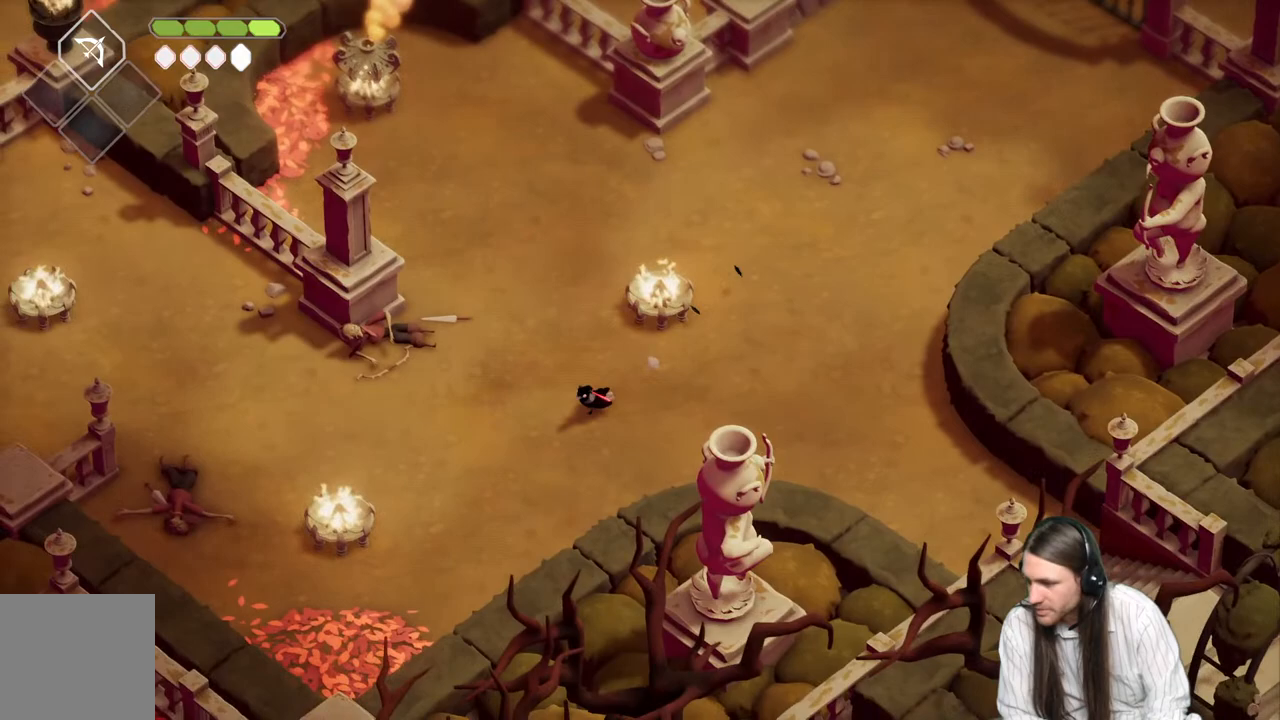
{"buttons": [], "left_stick": "down-left", "right_stick": "center", "events": []}
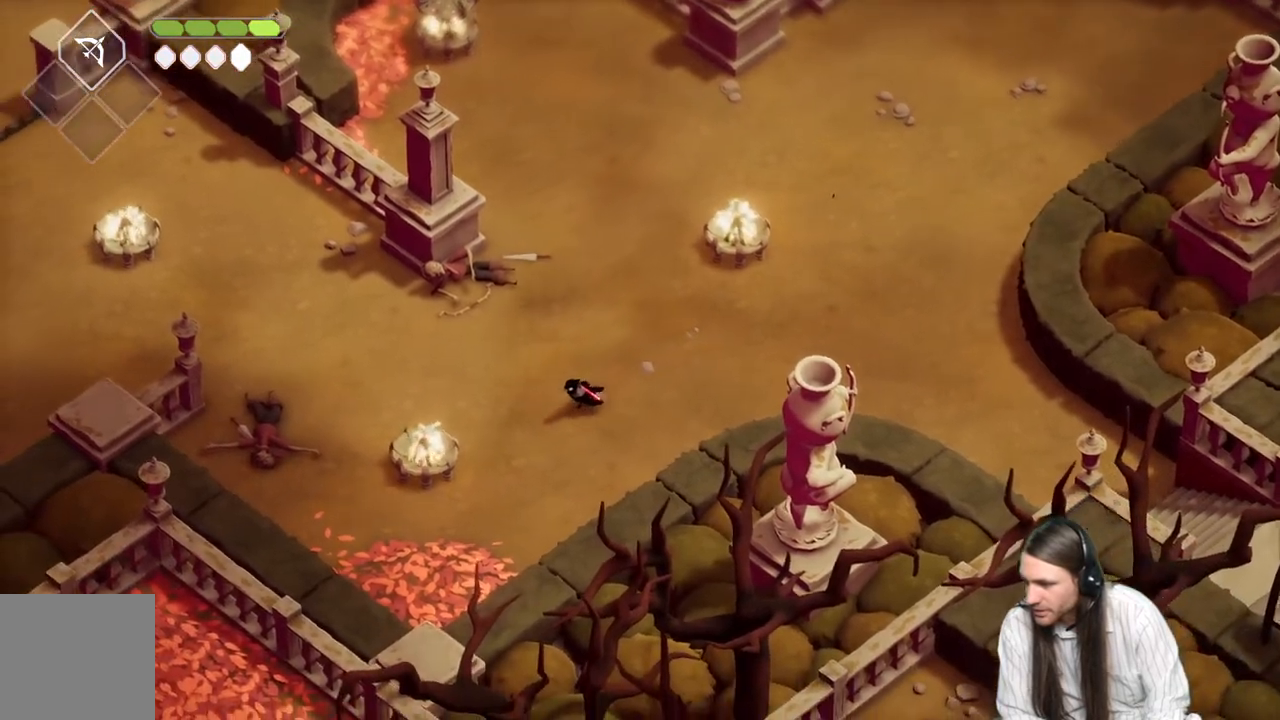
{"buttons": [], "left_stick": "up-left", "right_stick": "center", "events": [[500, "left_stick", "up-left"]]}
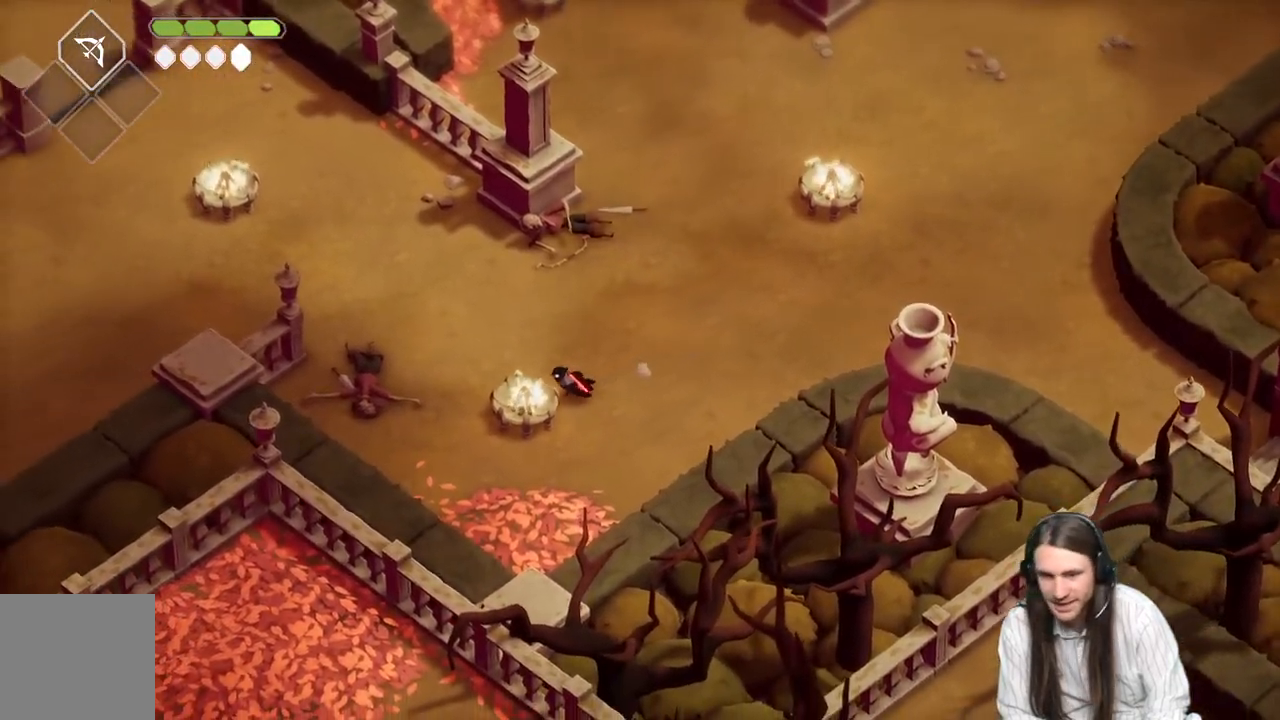
{"buttons": [], "left_stick": "up-left", "right_stick": "center", "events": [[217, "B", "down"], [400, "B", "up"]]}
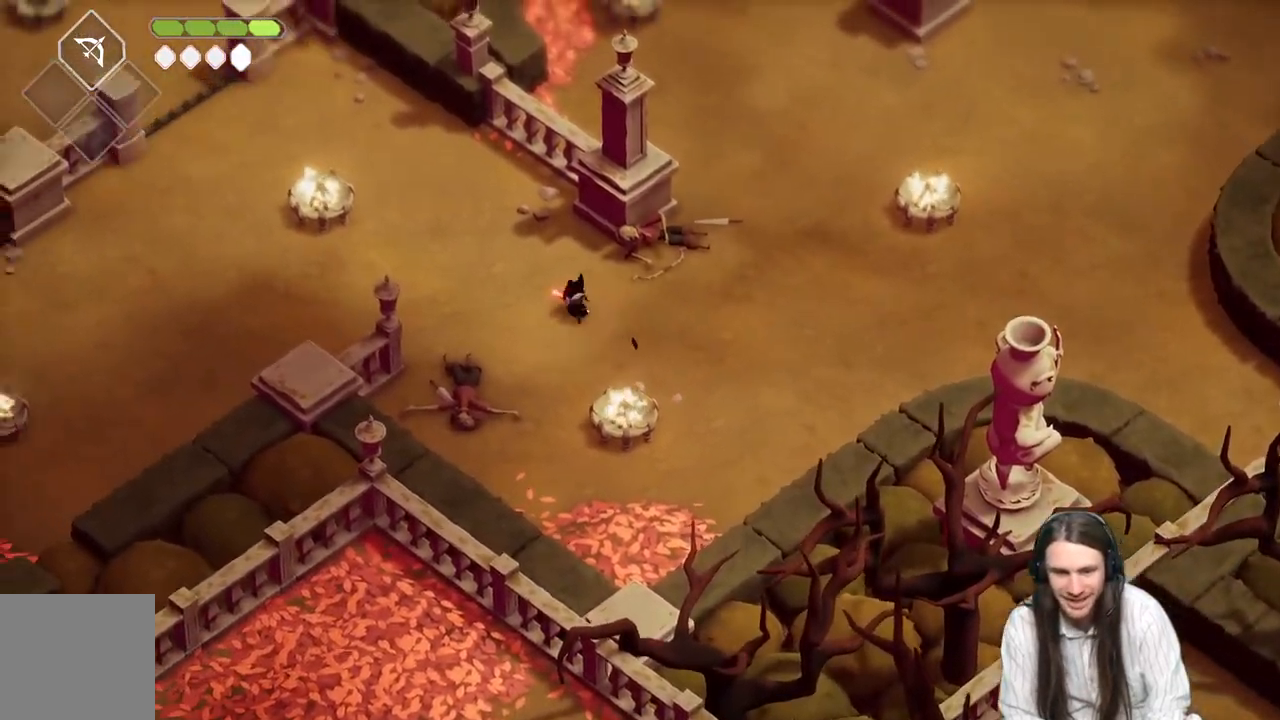
{"buttons": [], "left_stick": "up-left", "right_stick": "center", "events": []}
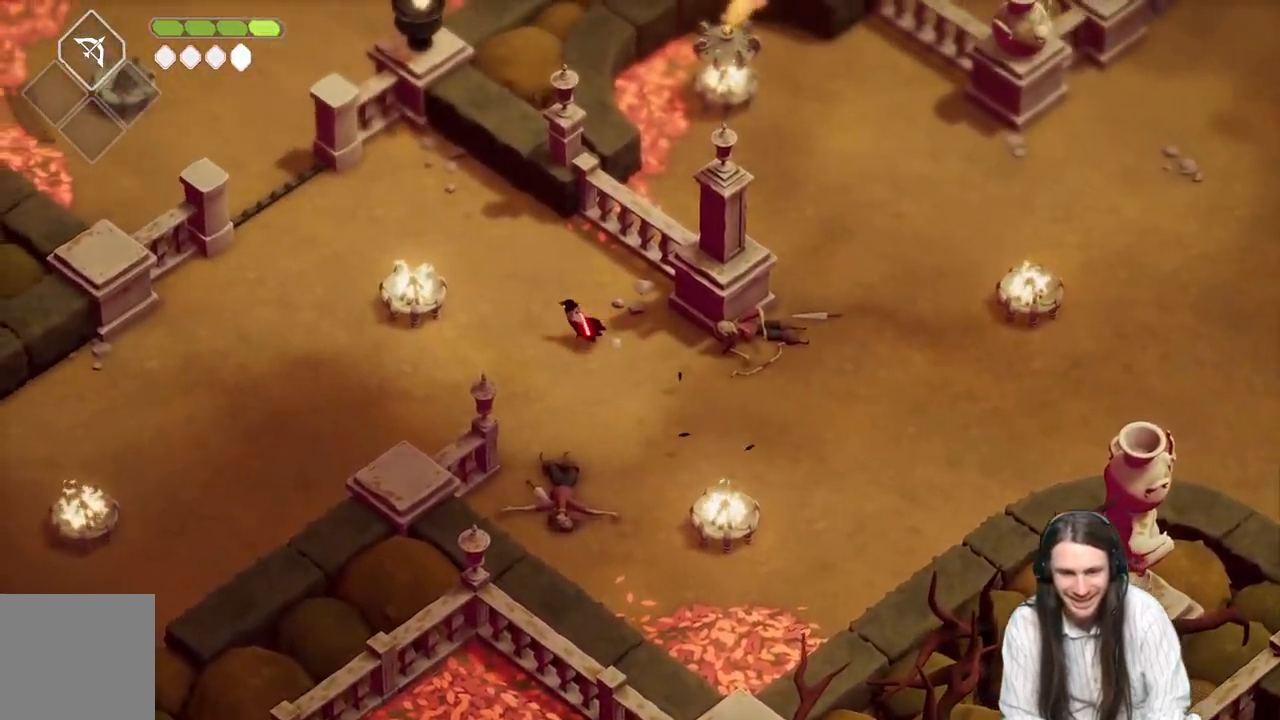
{"buttons": [], "left_stick": "up-left", "right_stick": "center", "events": []}
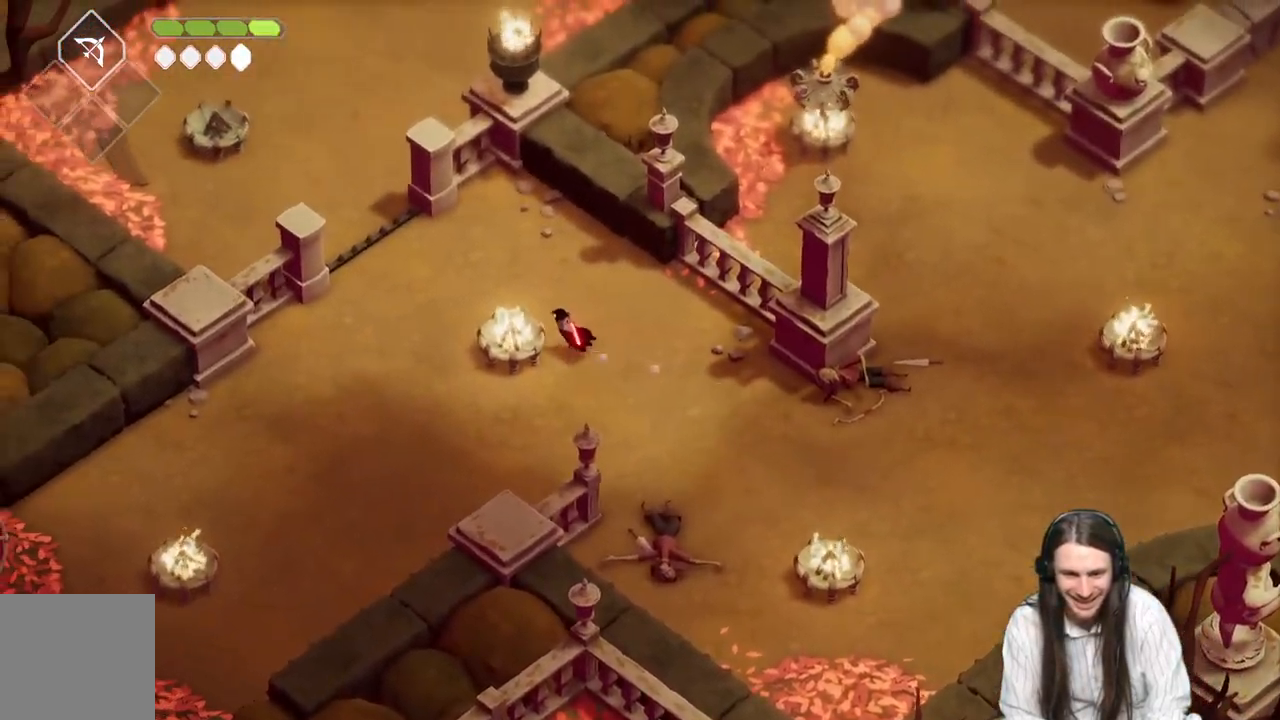
{"buttons": [], "left_stick": "up-left", "right_stick": "center", "events": [[117, "B", "down"], [283, "B", "up"]]}
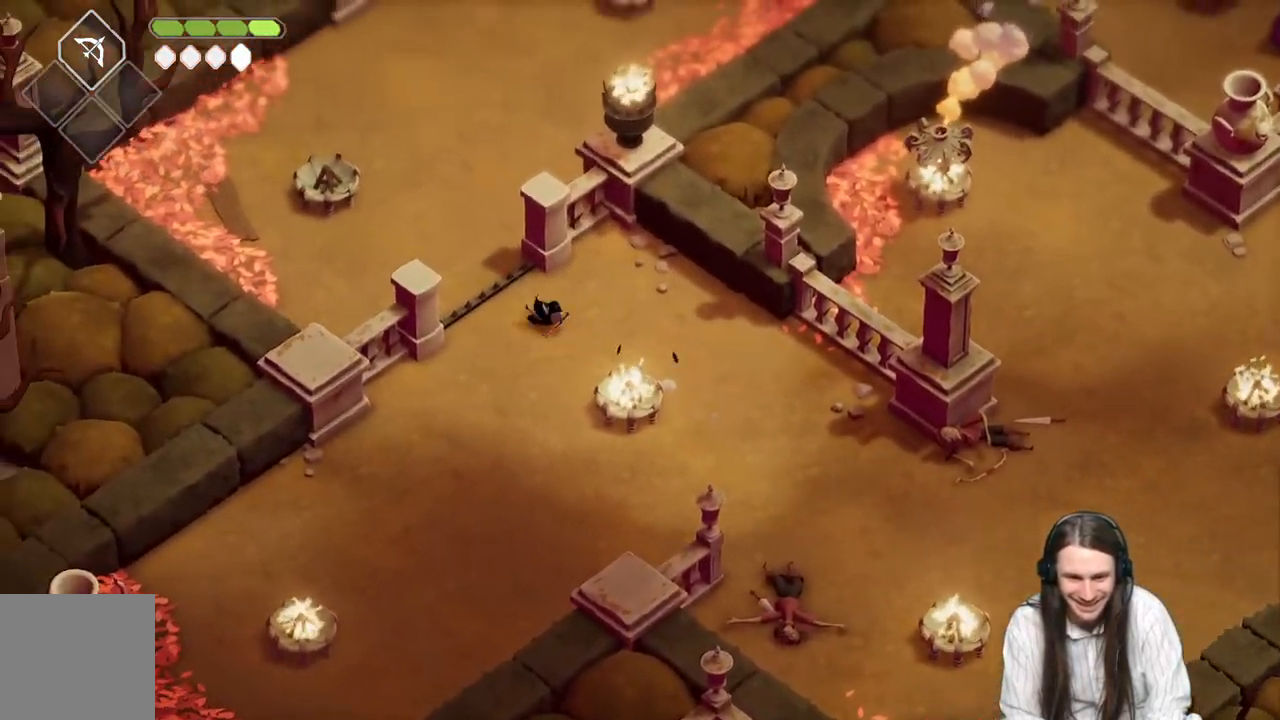
{"buttons": [], "left_stick": "down-right", "right_stick": "center", "events": [[250, "left_stick", "down"], [450, "left_stick", "down-right"]]}
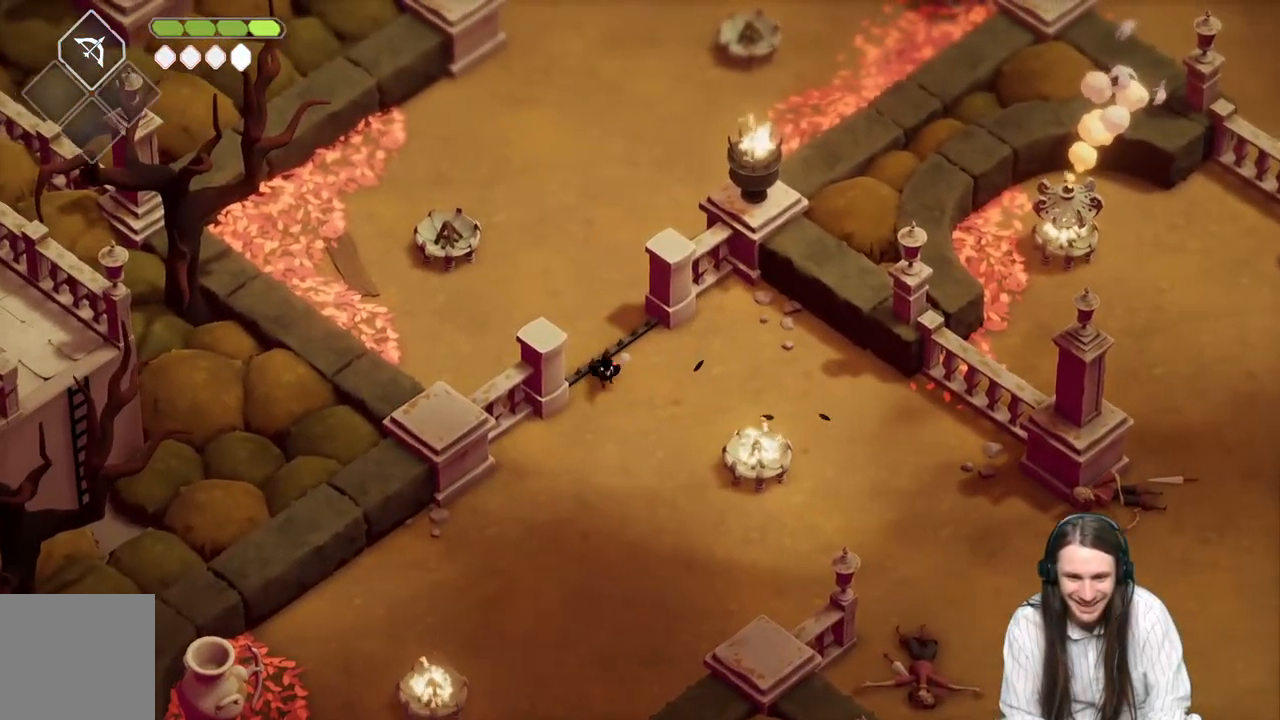
{"buttons": [], "left_stick": "down-right", "right_stick": "center", "events": [[233, "B", "down"], [400, "B", "up"]]}